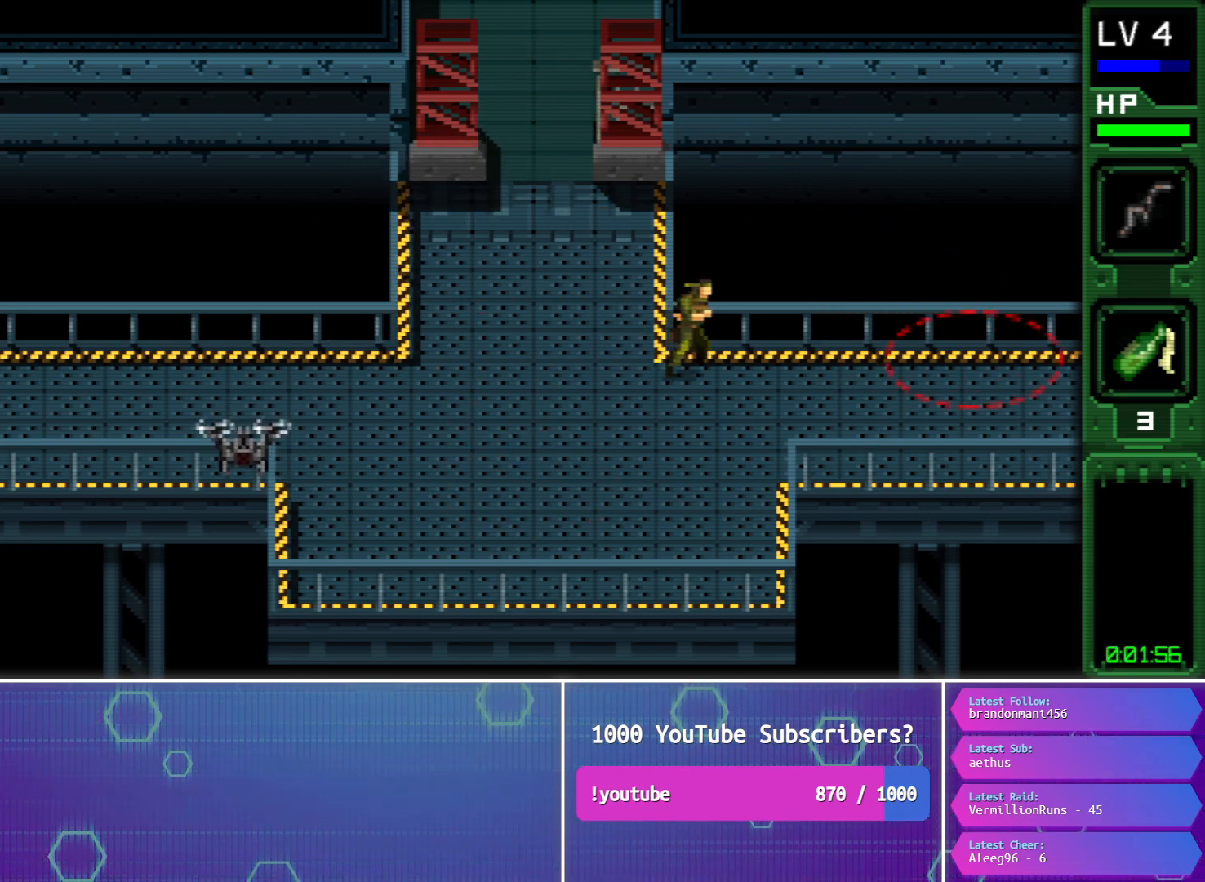
Gameplay with a controller (PlayStation layout); each line is a JSON object with the inputs held at the frame after it. "button_events" lists button changes between this image and that frame as [ms after this image, input, new state], when the widget could be followed in between (sticks are given only as held states). Not read: L1 L3 R3 left_stick right_stick.
{"buttons": ["CROSS", "DPAD_RIGHT"], "button_events": [[100, "CROSS", "up"], [167, "CROSS", "down"], [233, "CROSS", "up"], [317, "CROSS", "down"], [400, "CROSS", "up"], [450, "CROSS", "down"]]}
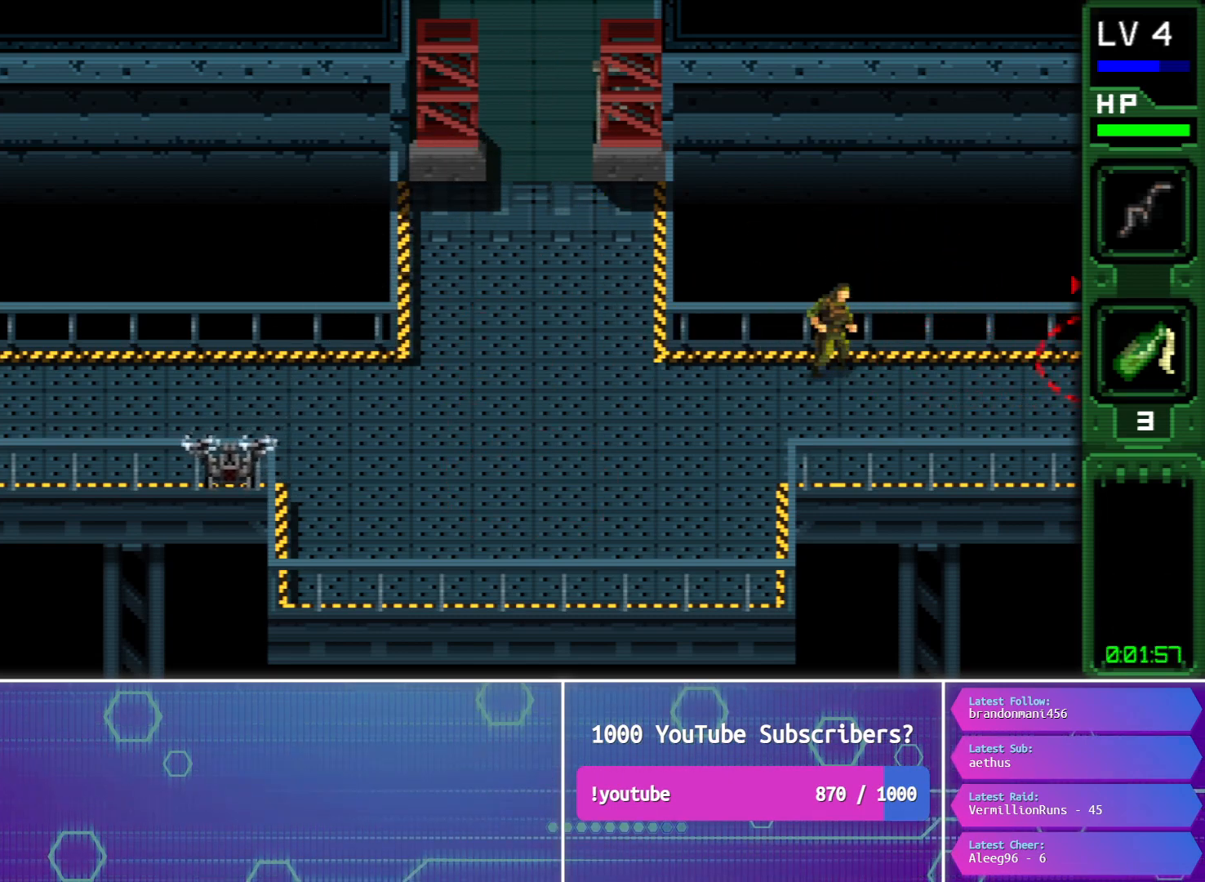
{"buttons": ["CROSS", "DPAD_DOWN", "DPAD_RIGHT"], "button_events": [[67, "CROSS", "up"], [67, "DPAD_DOWN", "down"], [117, "CROSS", "down"], [200, "CROSS", "up"], [283, "CROSS", "down"], [383, "CROSS", "up"], [450, "CROSS", "down"]]}
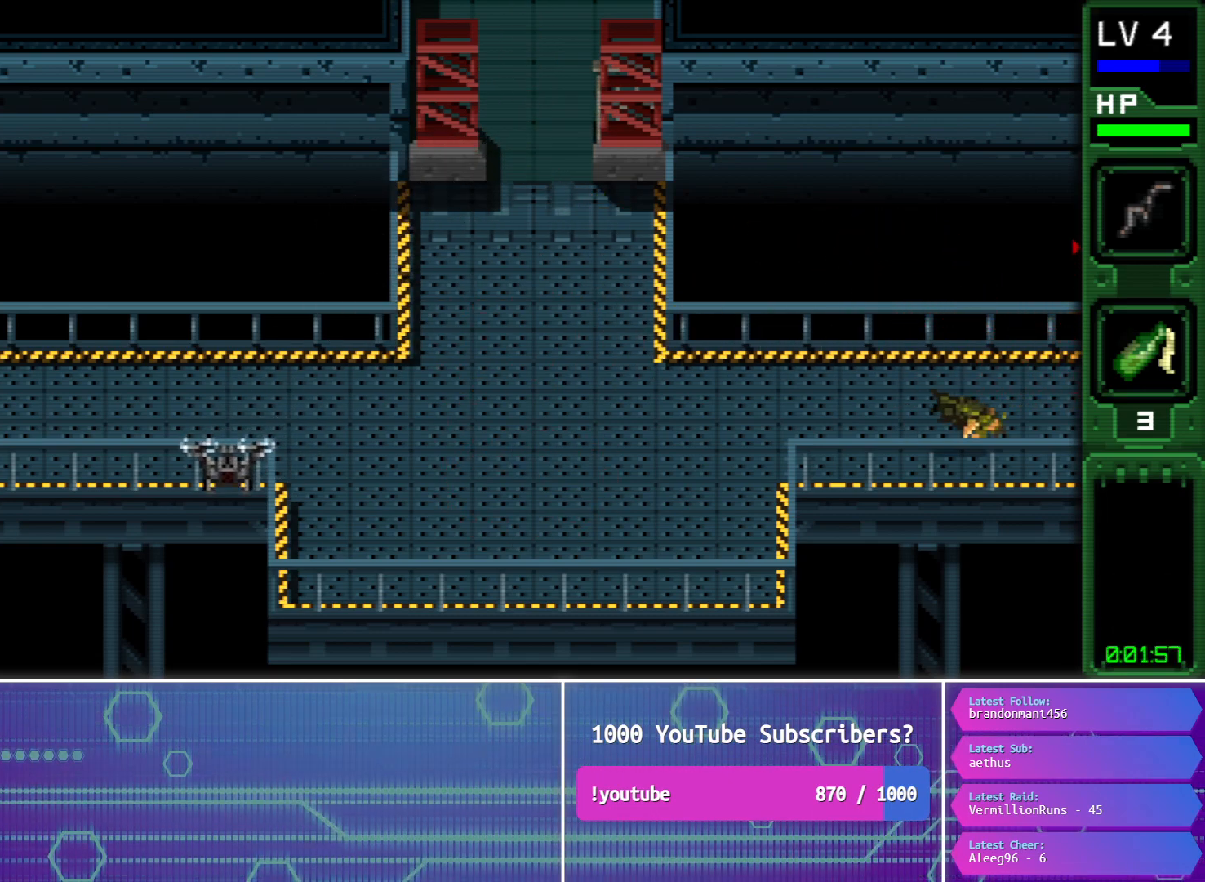
{"buttons": ["CROSS", "DPAD_RIGHT"], "button_events": [[17, "CROSS", "up"], [117, "CROSS", "down"], [167, "DPAD_DOWN", "up"], [217, "CROSS", "up"], [283, "CROSS", "down"], [350, "CROSS", "up"], [433, "CROSS", "down"]]}
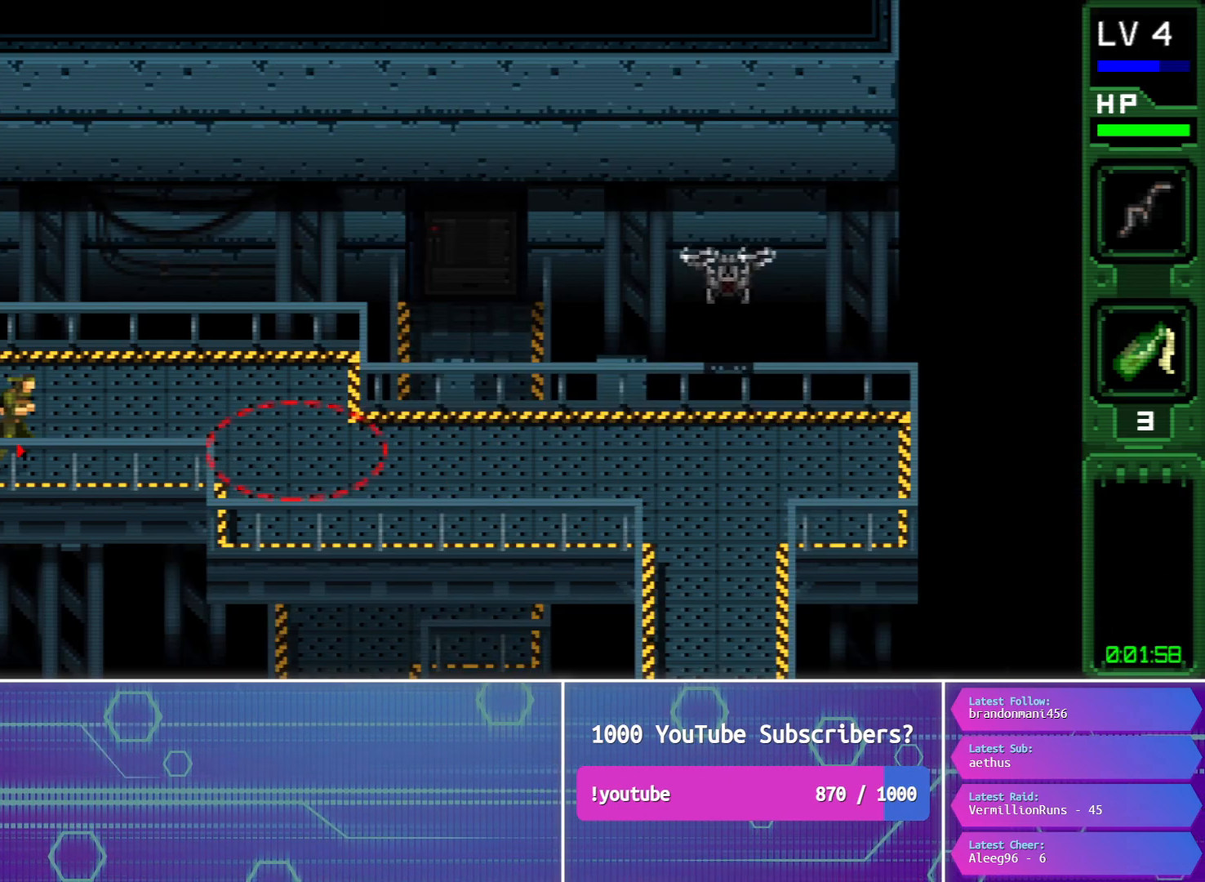
{"buttons": ["CROSS", "DPAD_RIGHT"], "button_events": [[33, "CROSS", "up"], [100, "CROSS", "down"], [200, "CROSS", "up"], [267, "CROSS", "down"], [333, "CROSS", "up"], [433, "CROSS", "down"]]}
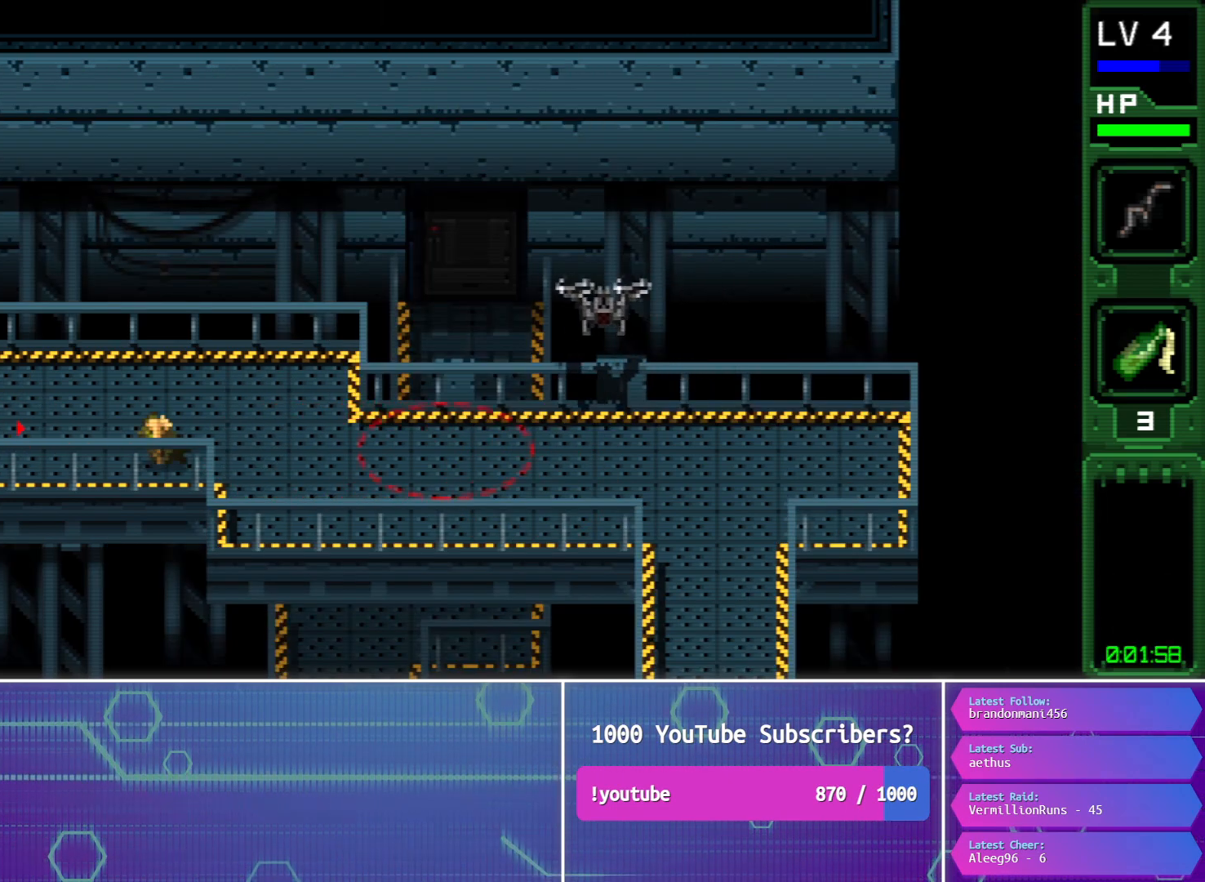
{"buttons": ["CROSS", "DPAD_DOWN", "DPAD_RIGHT"], "button_events": [[17, "CROSS", "up"], [100, "CROSS", "down"], [217, "CROSS", "up"], [217, "DPAD_DOWN", "down"], [283, "CROSS", "down"], [400, "CROSS", "up"], [483, "CROSS", "down"]]}
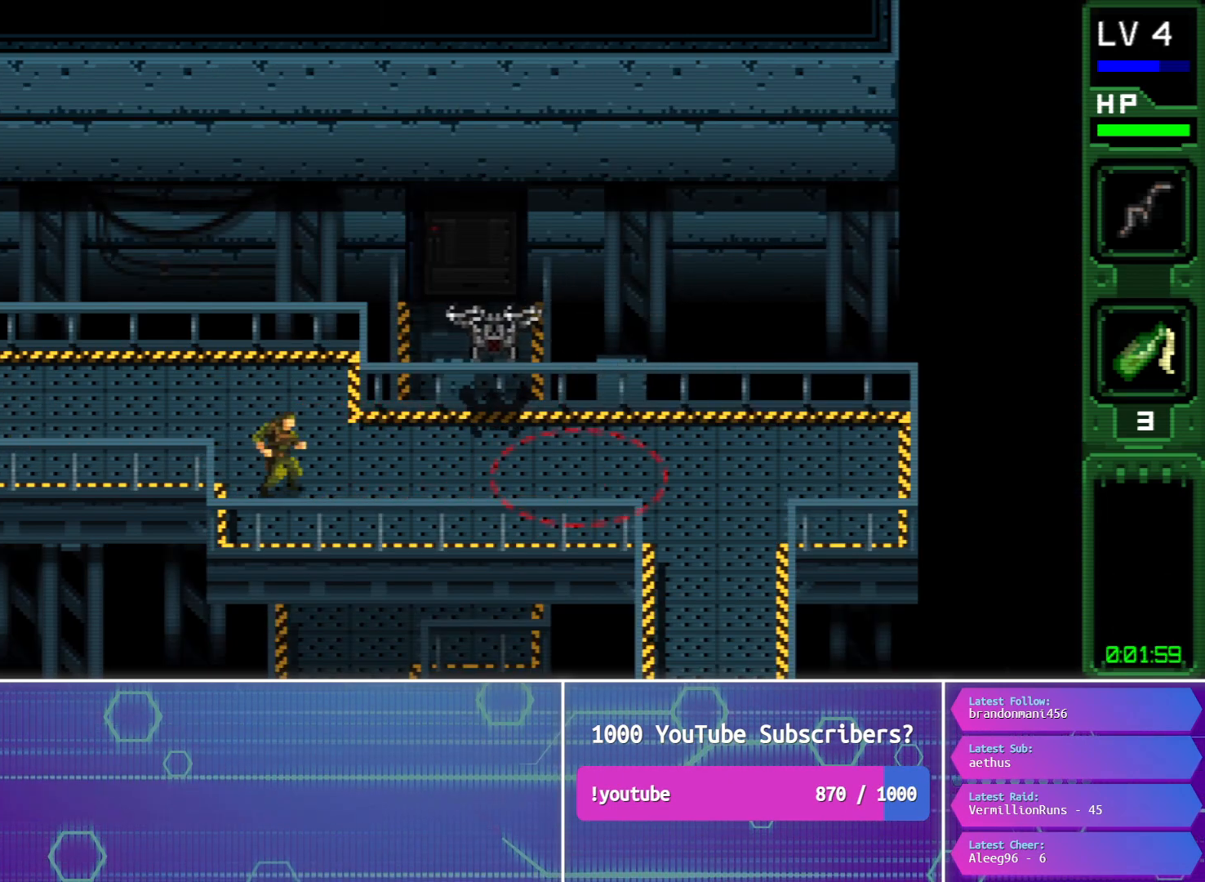
{"buttons": ["DPAD_RIGHT"], "button_events": [[83, "CROSS", "up"], [167, "CROSS", "down"], [283, "CROSS", "up"], [350, "CROSS", "down"], [417, "DPAD_DOWN", "up"], [467, "CROSS", "up"]]}
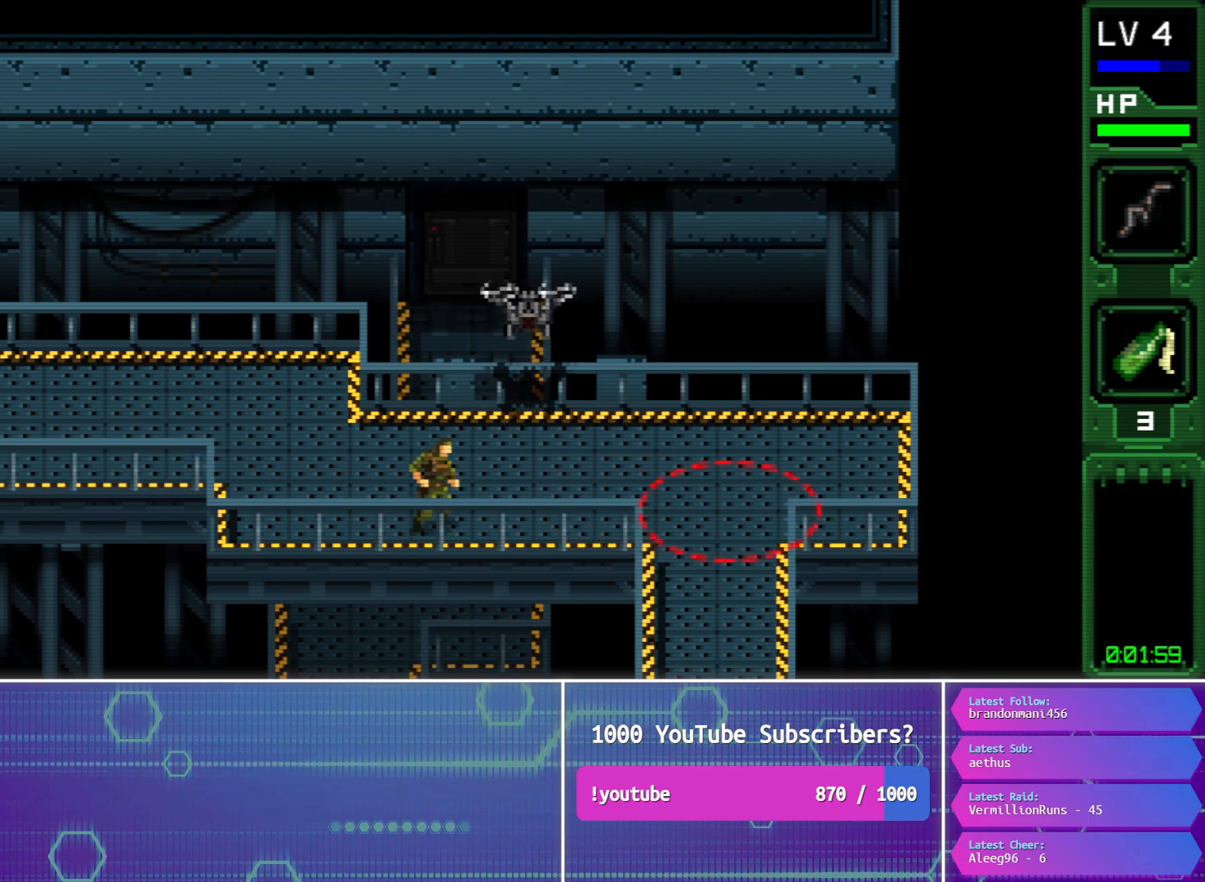
{"buttons": ["DPAD_RIGHT"], "button_events": [[33, "CROSS", "down"], [117, "CROSS", "up"], [183, "CROSS", "down"], [283, "CROSS", "up"], [367, "CROSS", "down"], [433, "CROSS", "up"]]}
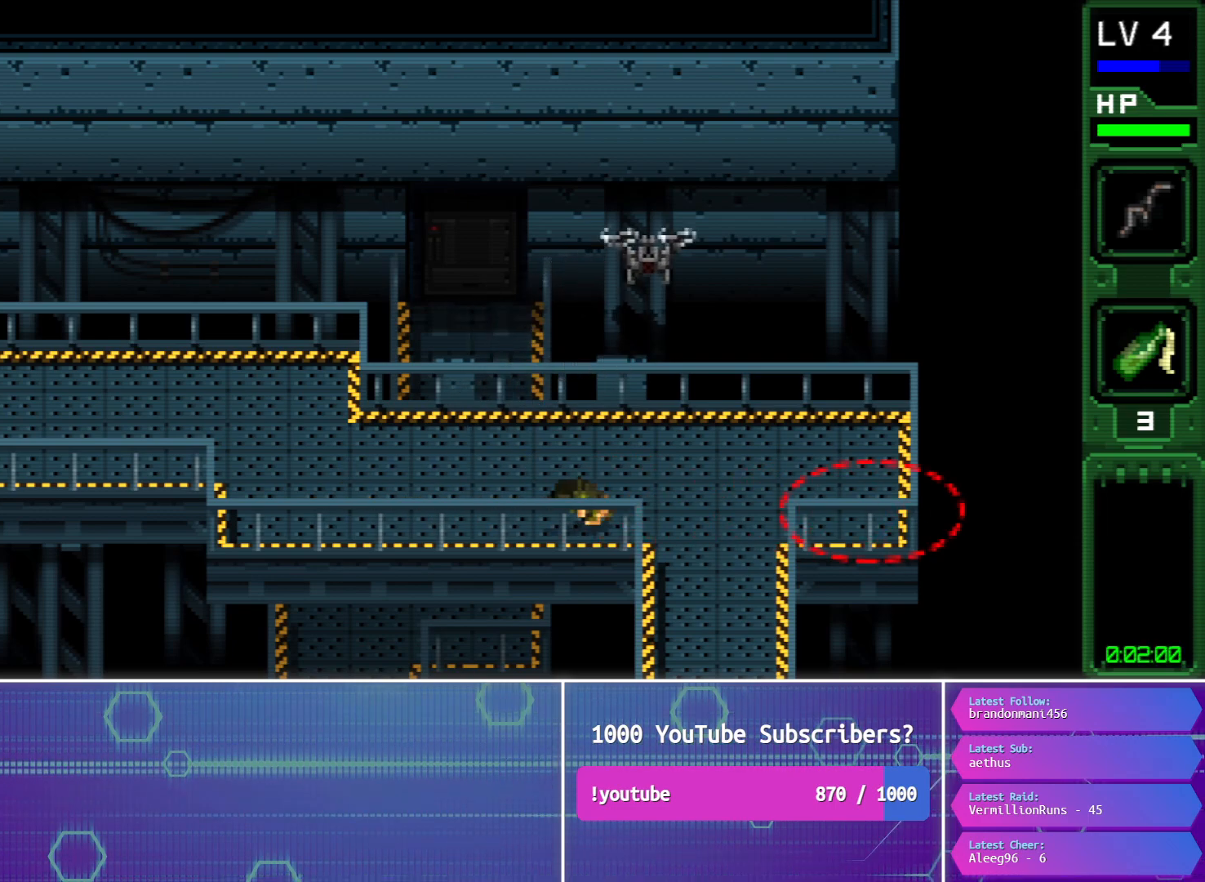
{"buttons": ["CROSS", "DPAD_DOWN"], "button_events": [[33, "CROSS", "down"], [133, "CROSS", "up"], [250, "DPAD_DOWN", "down"], [317, "DPAD_RIGHT", "up"], [333, "CROSS", "down"], [433, "CROSS", "up"], [500, "CROSS", "down"]]}
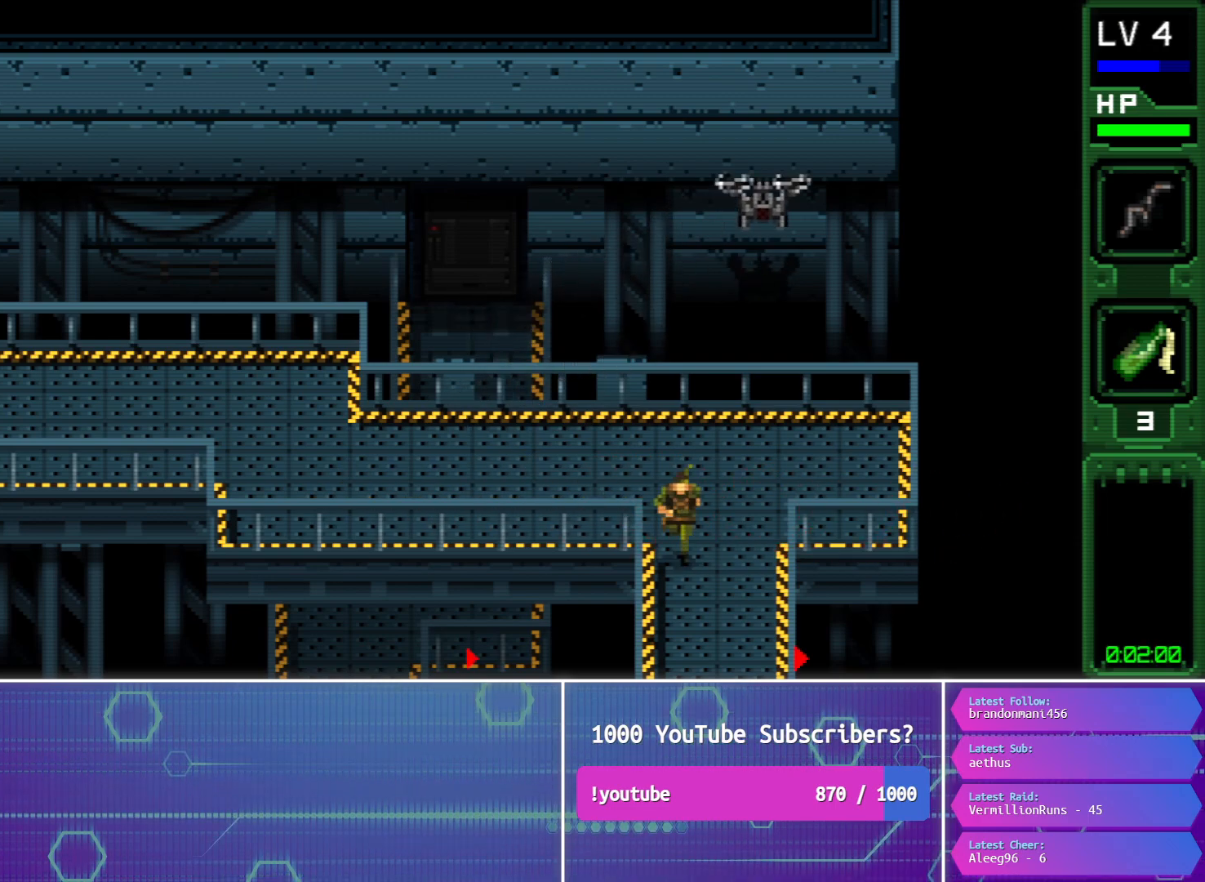
{"buttons": ["DPAD_DOWN"], "button_events": [[100, "CROSS", "up"], [183, "CROSS", "down"], [267, "CROSS", "up"], [367, "CROSS", "down"], [450, "CROSS", "up"]]}
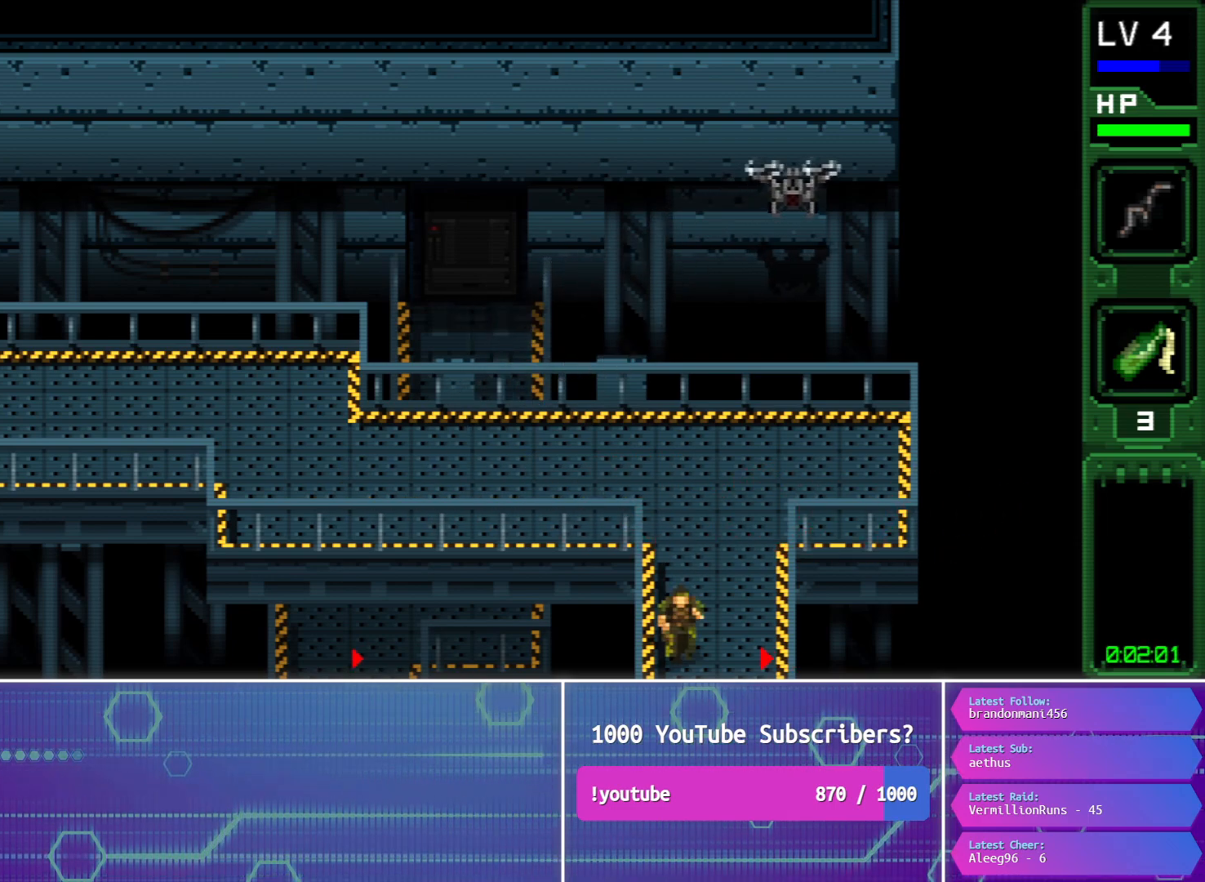
{"buttons": ["DPAD_DOWN"], "button_events": [[33, "CROSS", "down"], [117, "CROSS", "up"], [183, "CROSS", "down"], [283, "CROSS", "up"], [350, "CROSS", "down"], [433, "CROSS", "up"]]}
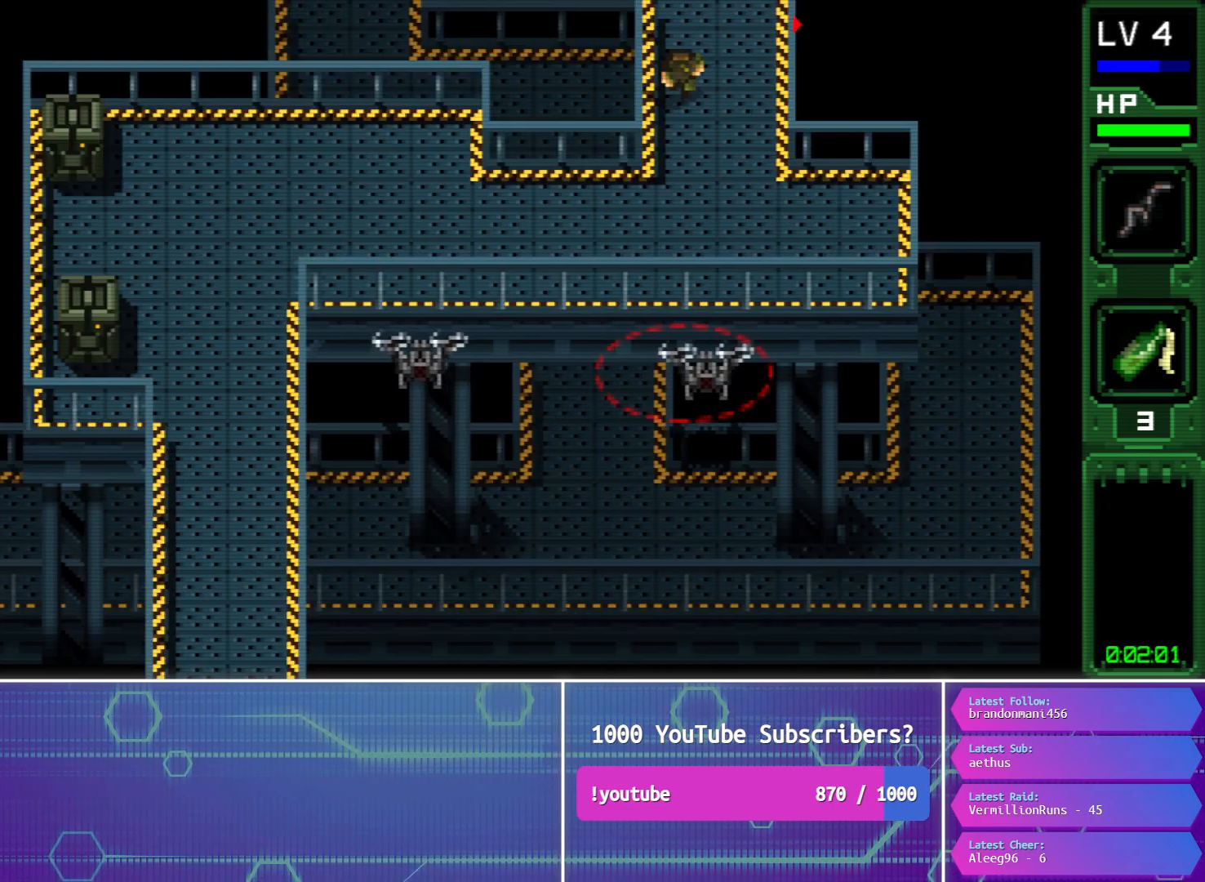
{"buttons": ["CROSS", "DPAD_DOWN", "DPAD_LEFT"], "button_events": [[17, "CROSS", "down"], [133, "CROSS", "up"], [200, "DPAD_LEFT", "down"], [217, "CROSS", "down"], [333, "CROSS", "up"], [417, "CROSS", "down"]]}
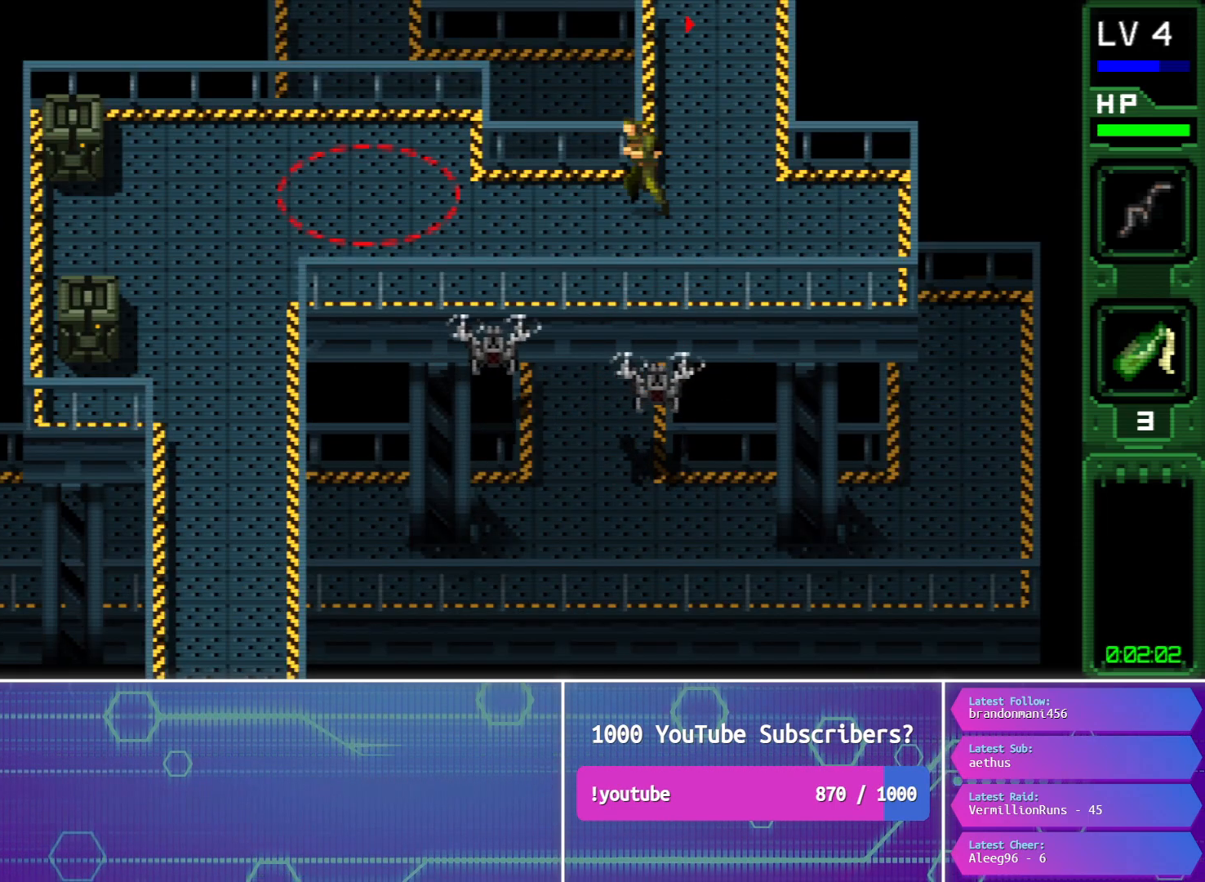
{"buttons": ["CROSS", "DPAD_LEFT"], "button_events": [[17, "CROSS", "up"], [100, "CROSS", "down"], [200, "CROSS", "up"], [283, "CROSS", "down"], [400, "CROSS", "up"], [450, "DPAD_DOWN", "up"], [483, "CROSS", "down"]]}
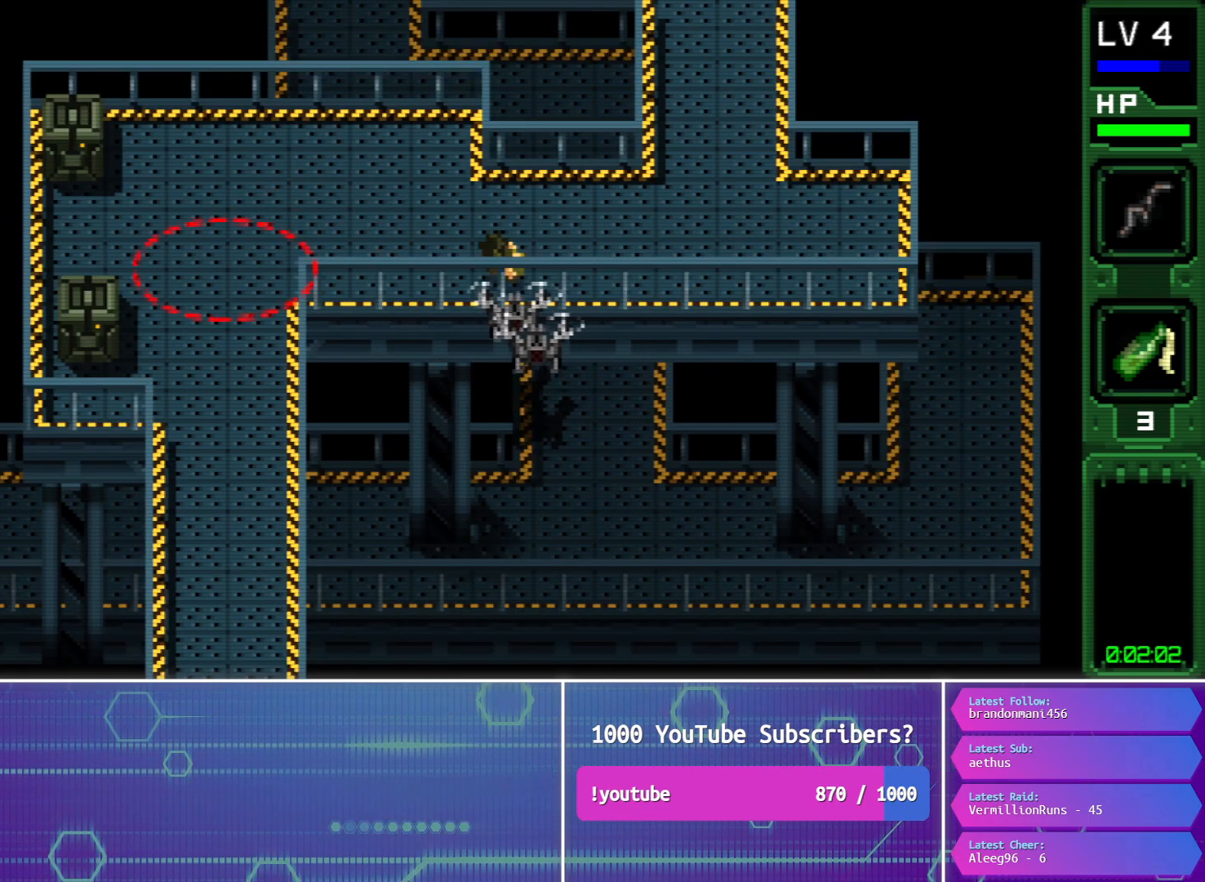
{"buttons": ["CROSS", "DPAD_LEFT"], "button_events": [[67, "CROSS", "up"], [150, "CROSS", "down"], [250, "CROSS", "up"], [317, "CROSS", "down"], [400, "CROSS", "up"], [483, "CROSS", "down"]]}
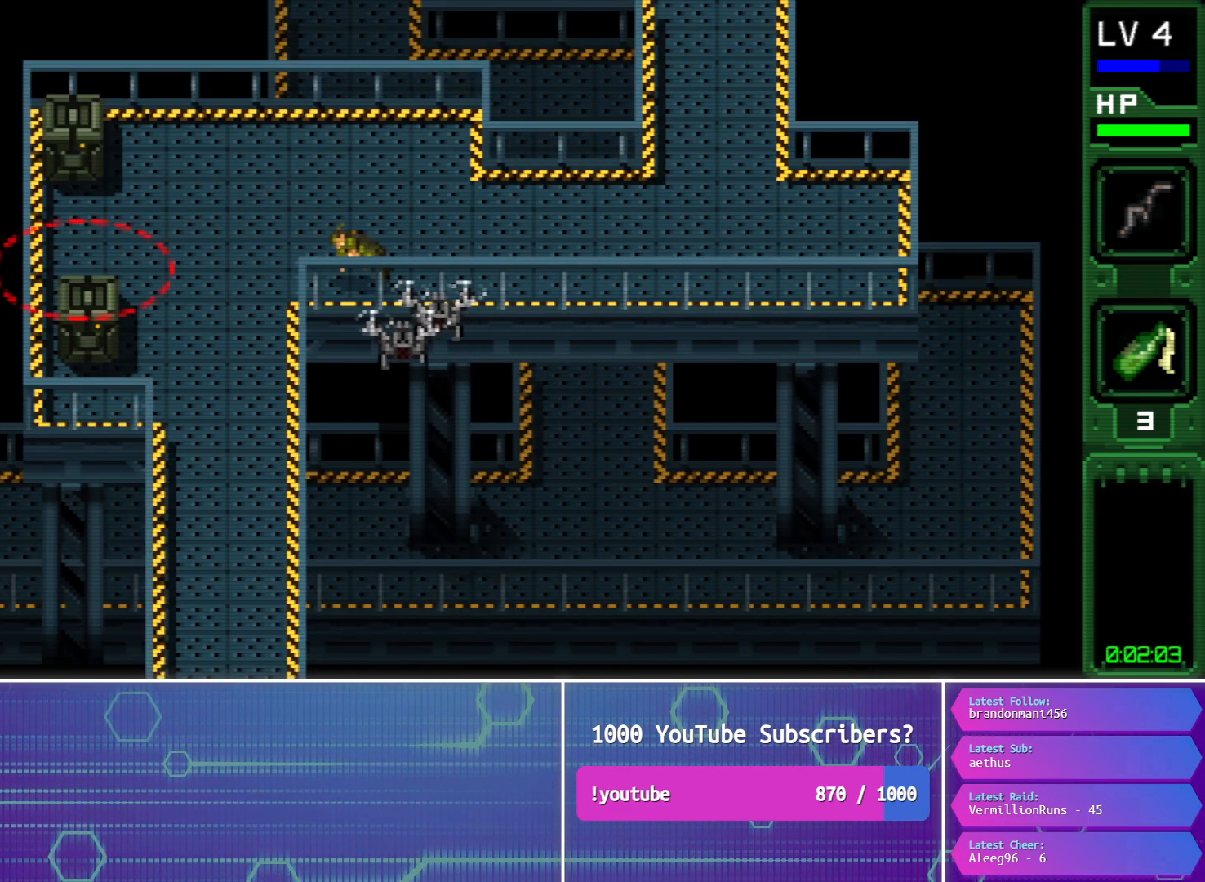
{"buttons": ["DPAD_DOWN"], "button_events": [[67, "CROSS", "up"], [167, "CROSS", "down"], [200, "DPAD_DOWN", "down"], [267, "CROSS", "up"], [333, "CROSS", "down"], [333, "DPAD_LEFT", "up"], [433, "CROSS", "up"]]}
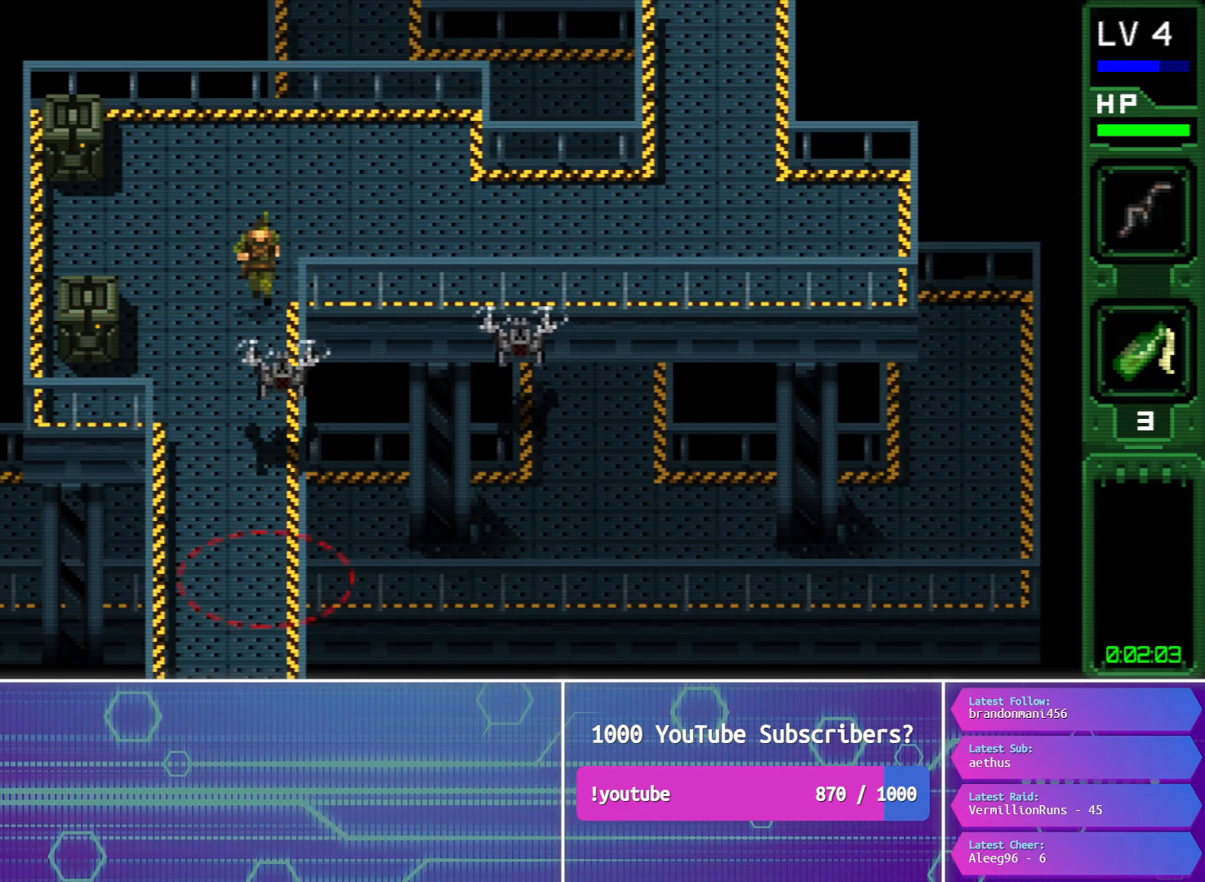
{"buttons": ["DPAD_DOWN"], "button_events": [[17, "CROSS", "down"], [117, "CROSS", "up"], [183, "CROSS", "down"], [300, "CROSS", "up"], [367, "CROSS", "down"], [467, "CROSS", "up"]]}
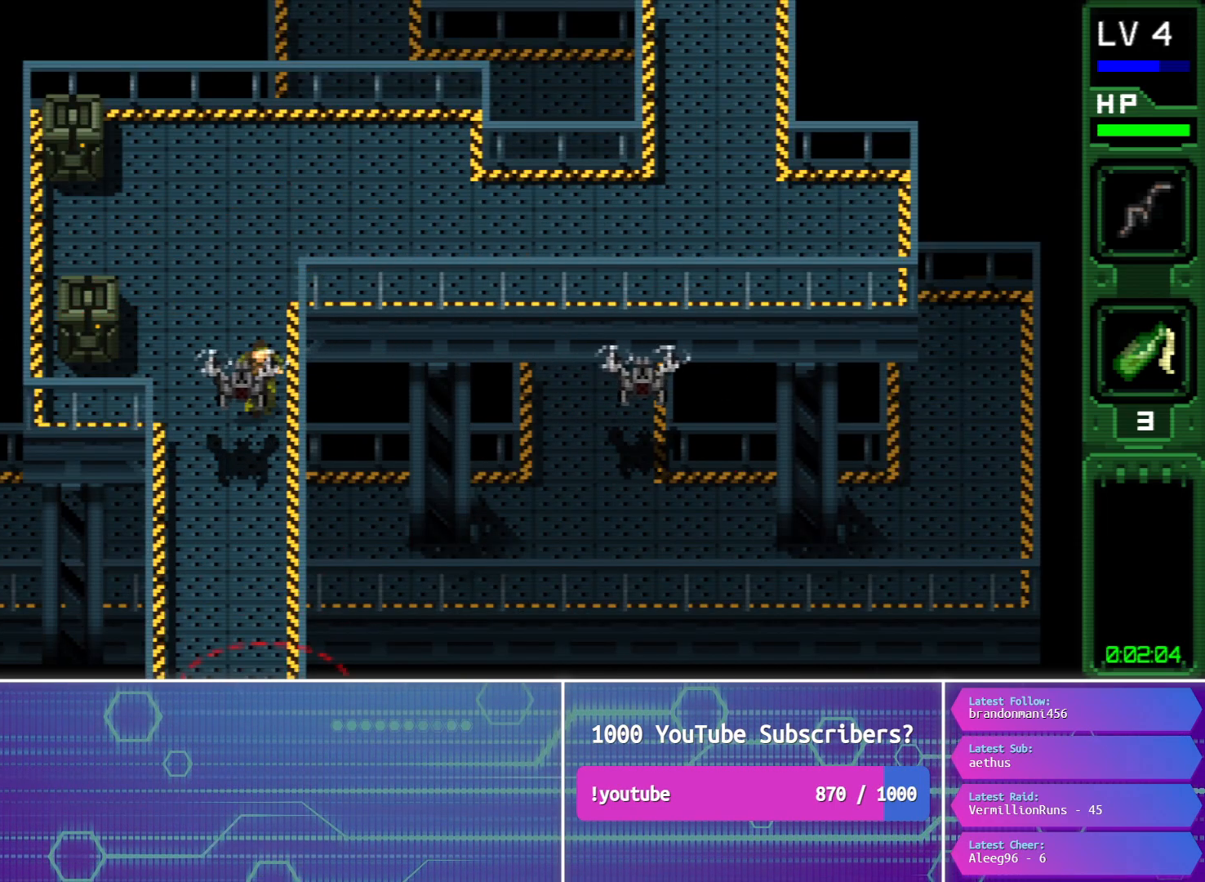
{"buttons": ["DPAD_DOWN"], "button_events": [[33, "CROSS", "down"], [133, "CROSS", "up"], [217, "CROSS", "down"], [300, "CROSS", "up"], [383, "CROSS", "down"], [483, "CROSS", "up"]]}
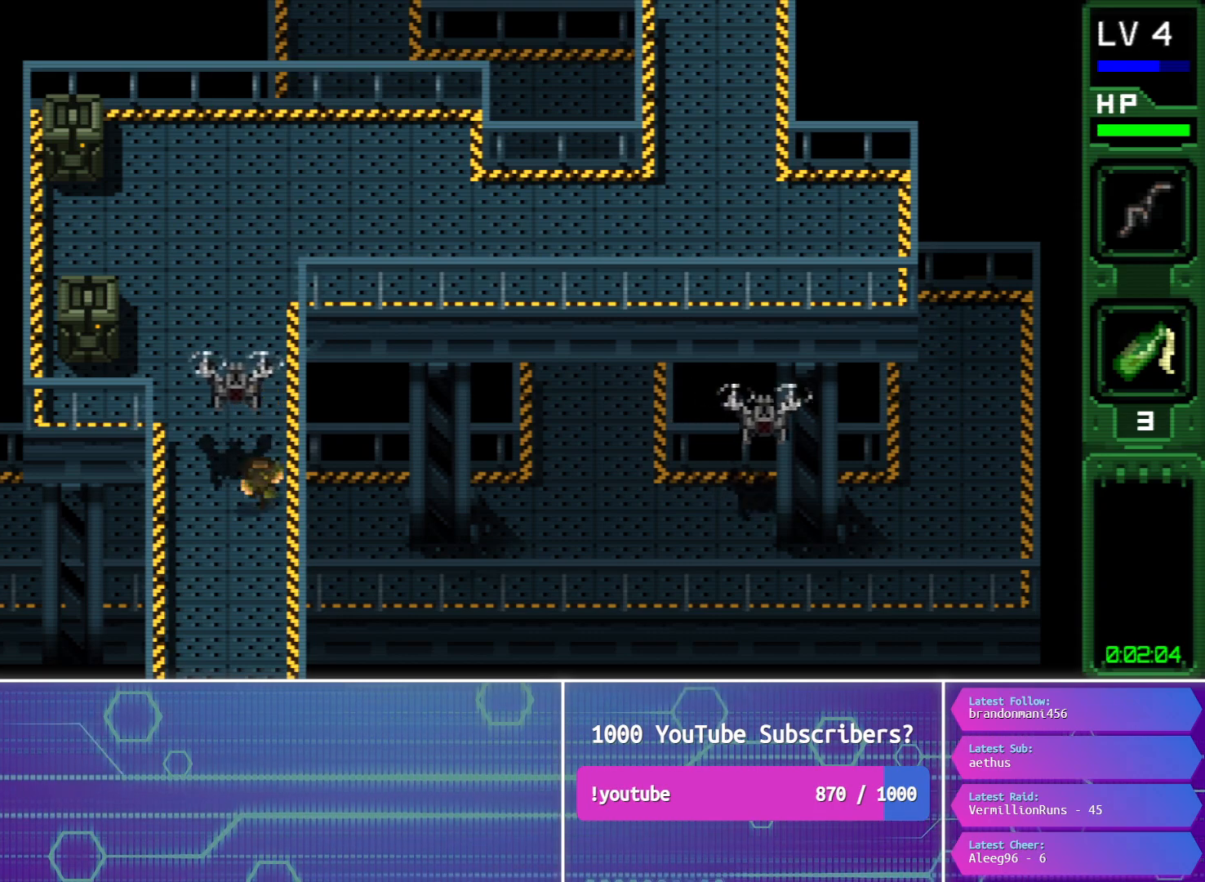
{"buttons": ["DPAD_DOWN"], "button_events": [[83, "CROSS", "down"], [150, "CROSS", "up"], [233, "CROSS", "down"], [333, "CROSS", "up"], [417, "CROSS", "down"], [500, "CROSS", "up"]]}
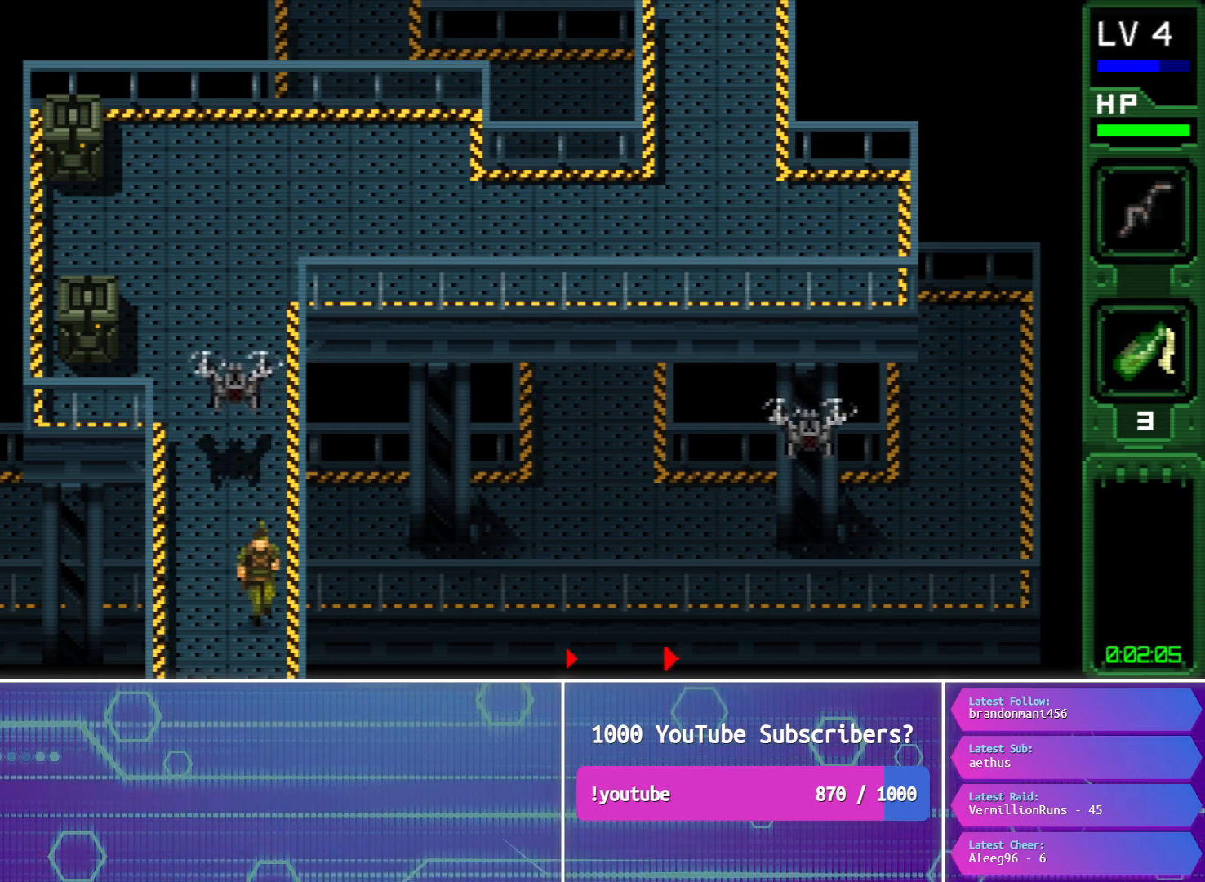
{"buttons": ["DPAD_DOWN"], "button_events": [[67, "CROSS", "down"], [167, "CROSS", "up"], [233, "CROSS", "down"], [333, "CROSS", "up"], [417, "CROSS", "down"], [500, "CROSS", "up"]]}
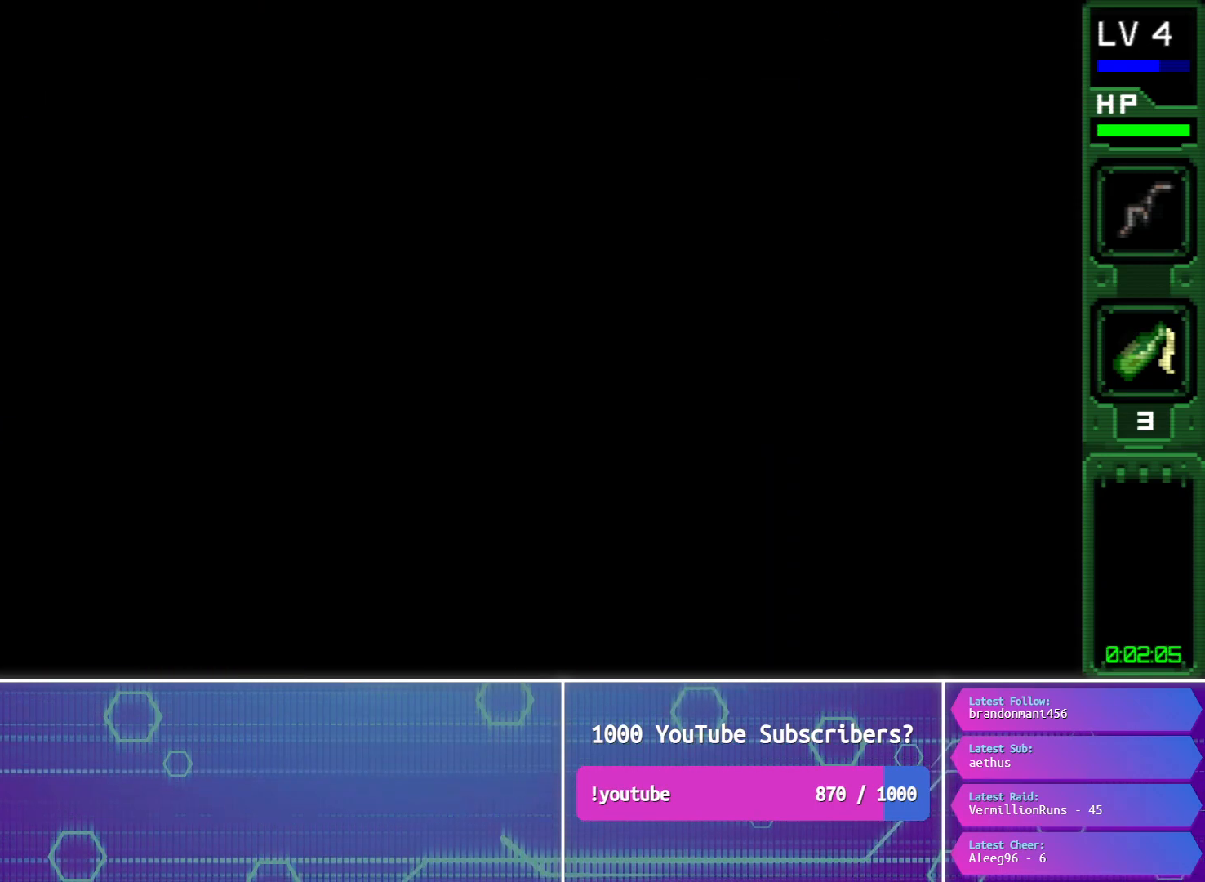
{"buttons": ["DPAD_DOWN", "DPAD_RIGHT"], "button_events": [[83, "CROSS", "down"], [167, "CROSS", "up"], [250, "CROSS", "down"], [333, "CROSS", "up"], [467, "DPAD_RIGHT", "down"]]}
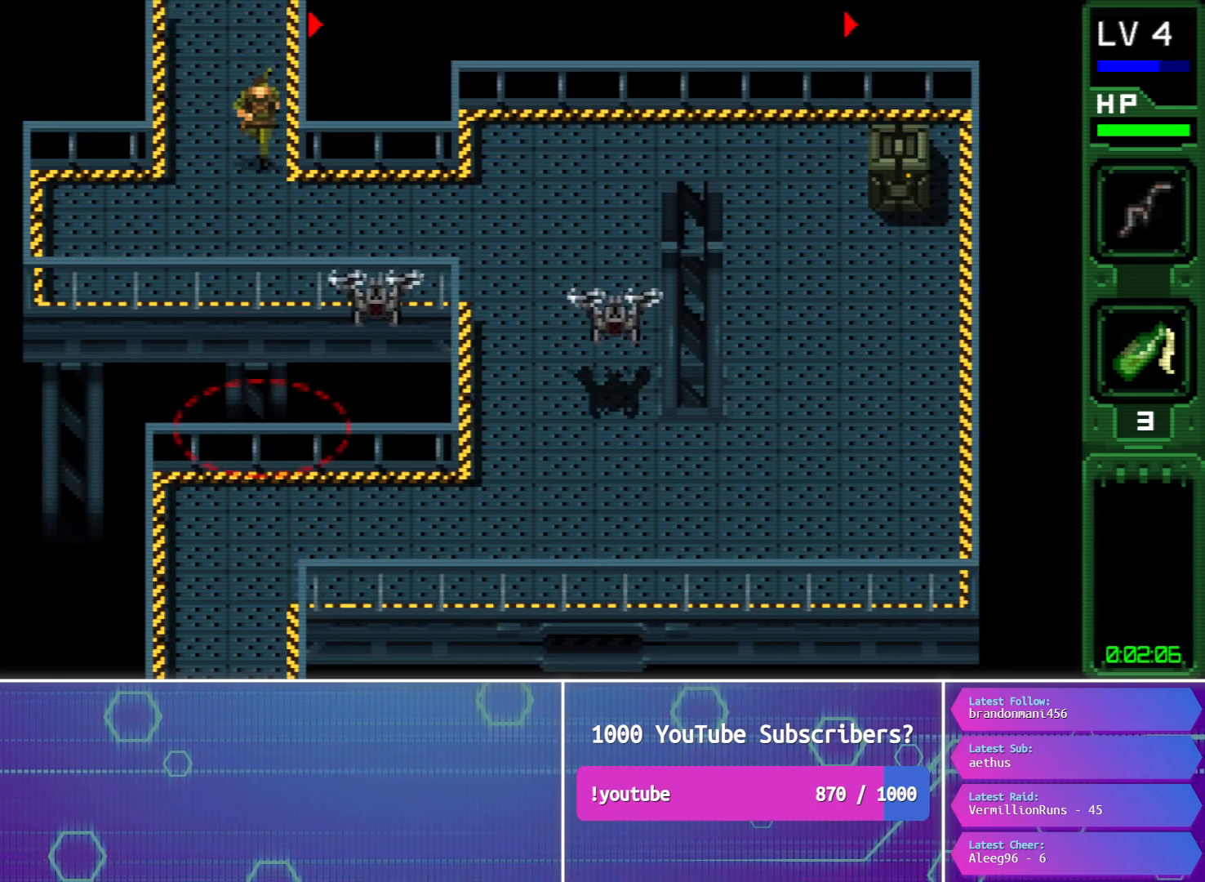
{"buttons": ["CROSS", "DPAD_DOWN", "DPAD_RIGHT"], "button_events": [[117, "CROSS", "down"], [233, "CROSS", "up"], [317, "CROSS", "down"], [400, "CROSS", "up"], [483, "CROSS", "down"]]}
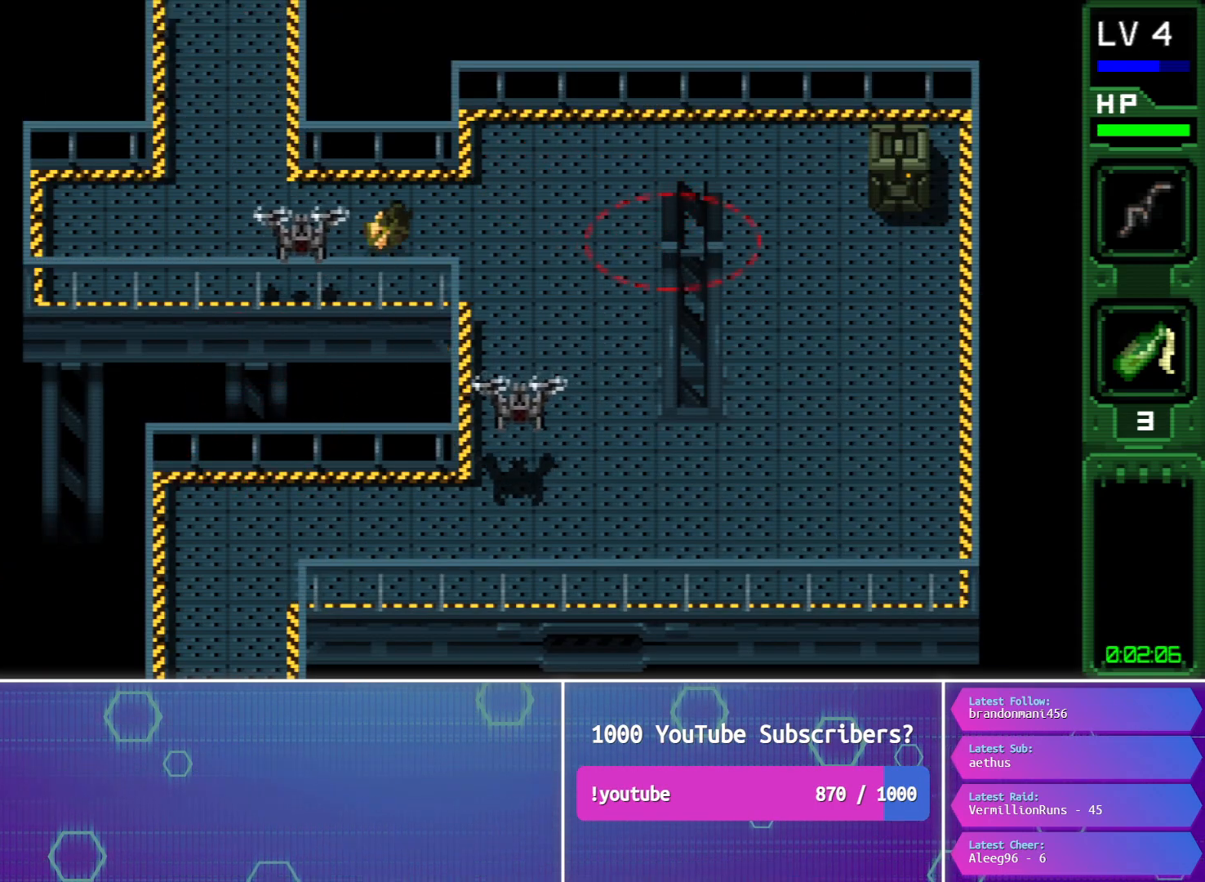
{"buttons": ["CROSS", "DPAD_DOWN"], "button_events": [[83, "CROSS", "up"], [400, "DPAD_RIGHT", "up"], [450, "CROSS", "down"]]}
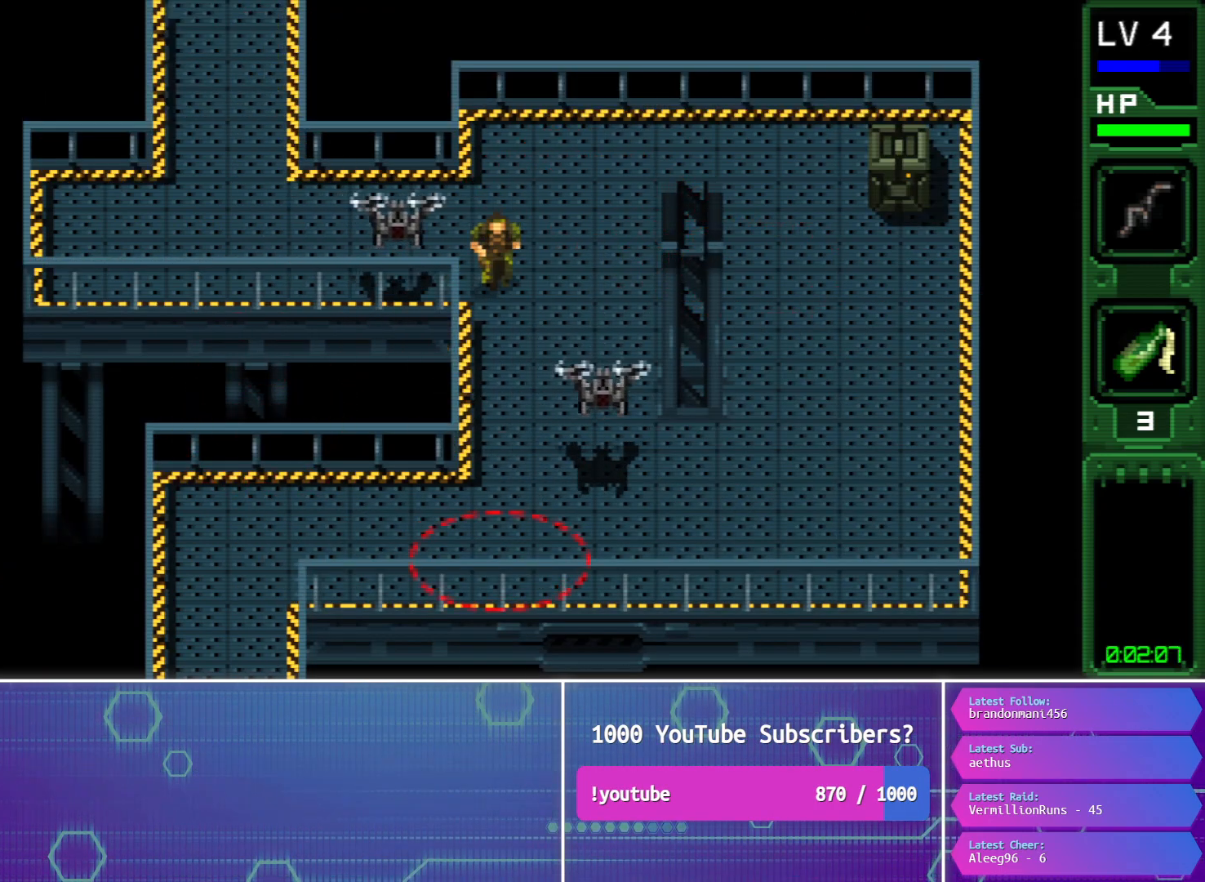
{"buttons": ["CROSS", "DPAD_DOWN"], "button_events": [[33, "CROSS", "up"], [117, "CROSS", "down"], [200, "CROSS", "up"], [283, "CROSS", "down"], [383, "CROSS", "up"], [467, "CROSS", "down"]]}
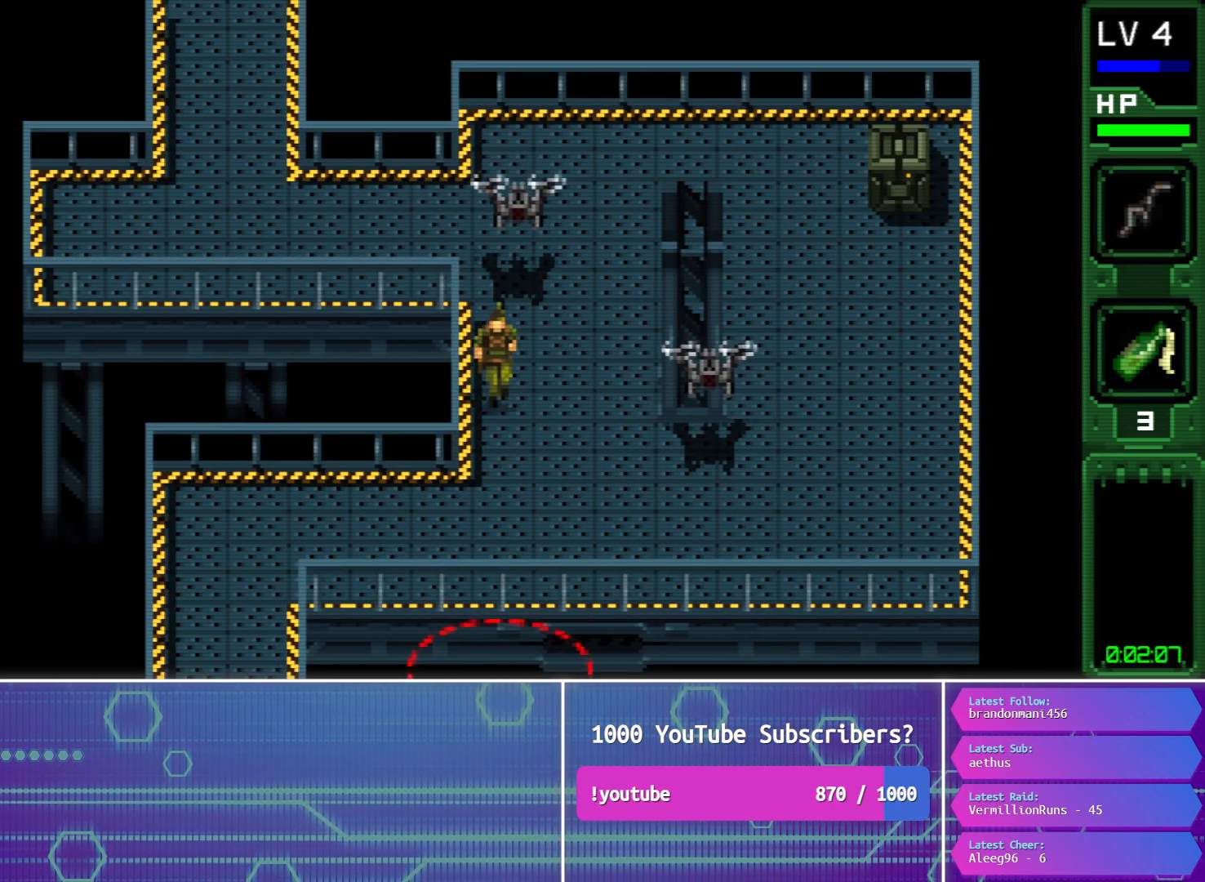
{"buttons": ["CROSS", "DPAD_DOWN", "DPAD_LEFT"], "button_events": [[83, "CROSS", "up"], [317, "DPAD_LEFT", "down"], [500, "CROSS", "down"]]}
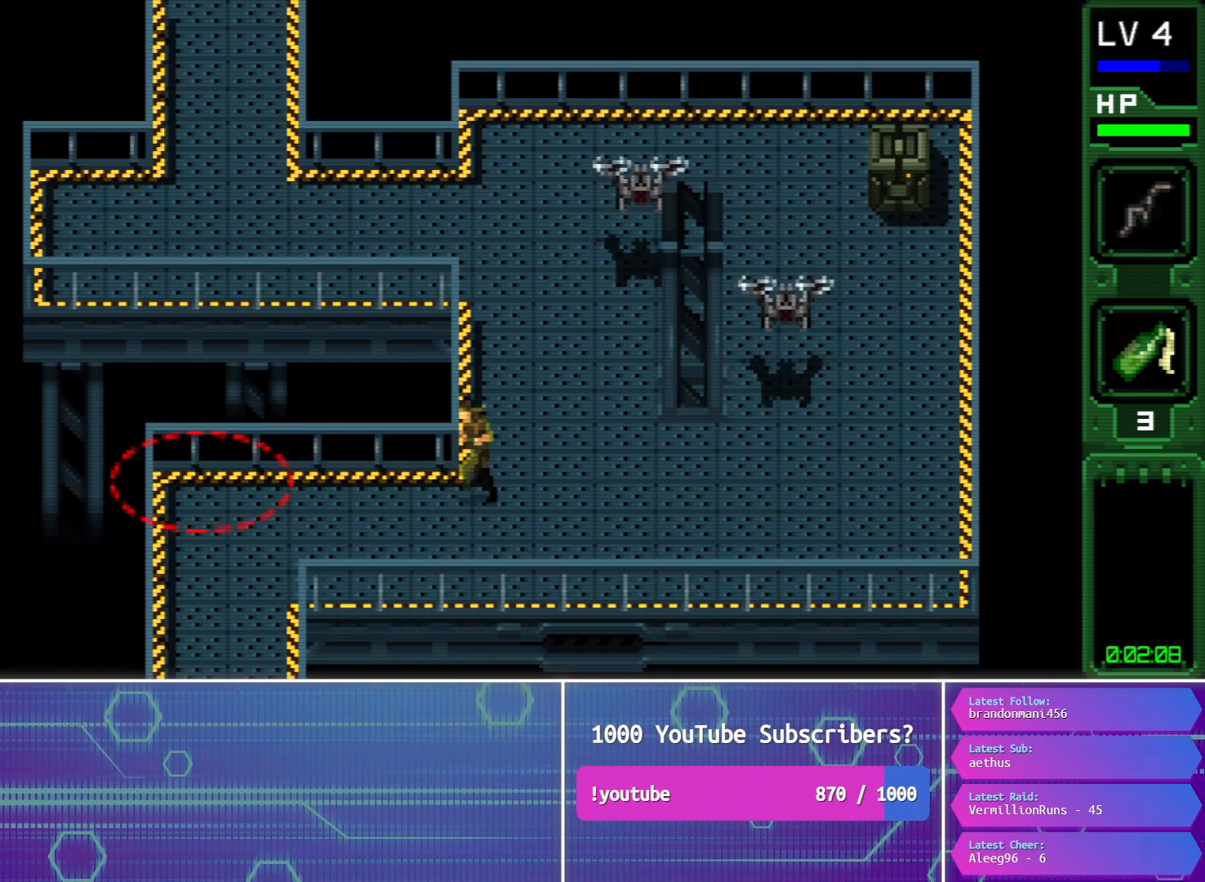
{"buttons": ["DPAD_DOWN", "DPAD_LEFT"], "button_events": [[100, "CROSS", "up"], [183, "CROSS", "down"], [250, "CROSS", "up"], [350, "CROSS", "down"], [467, "CROSS", "up"]]}
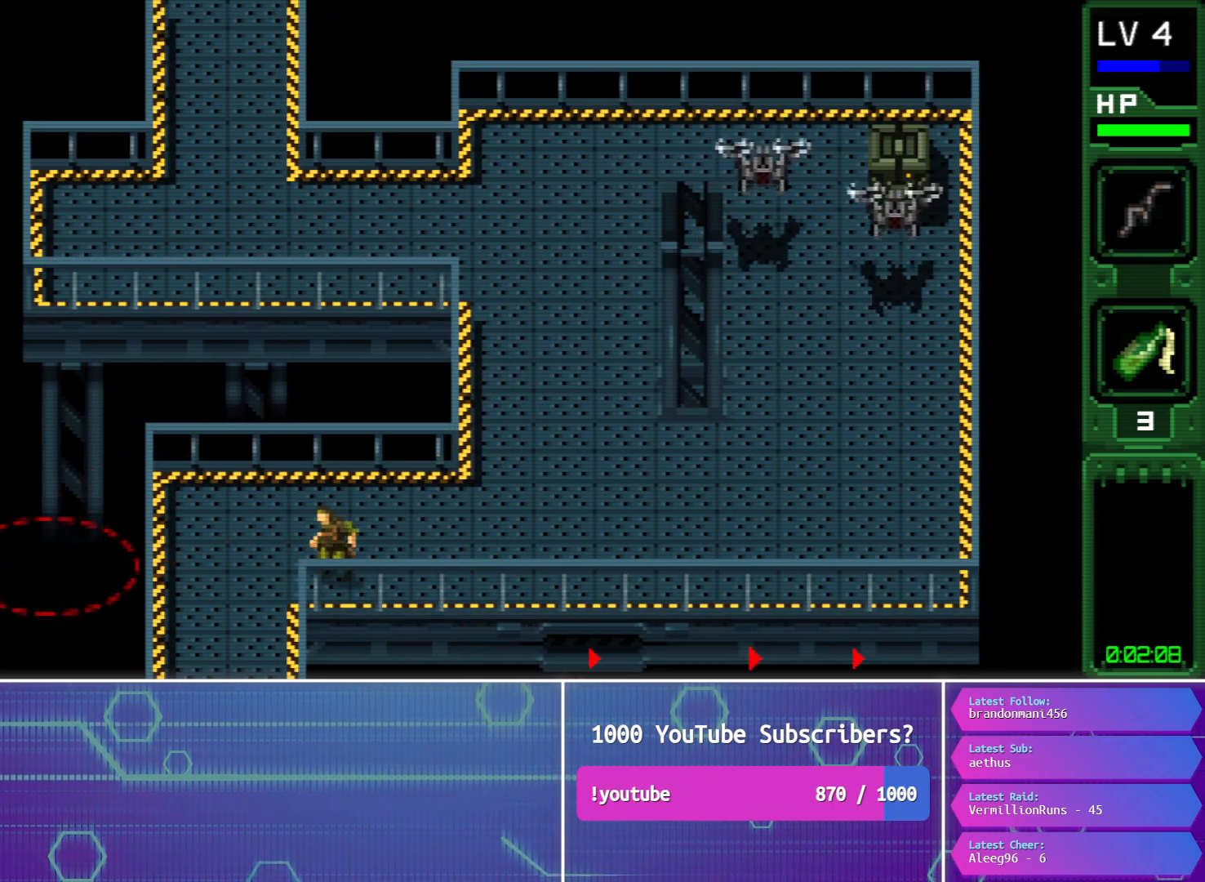
{"buttons": ["DPAD_DOWN"], "button_events": [[217, "DPAD_LEFT", "up"]]}
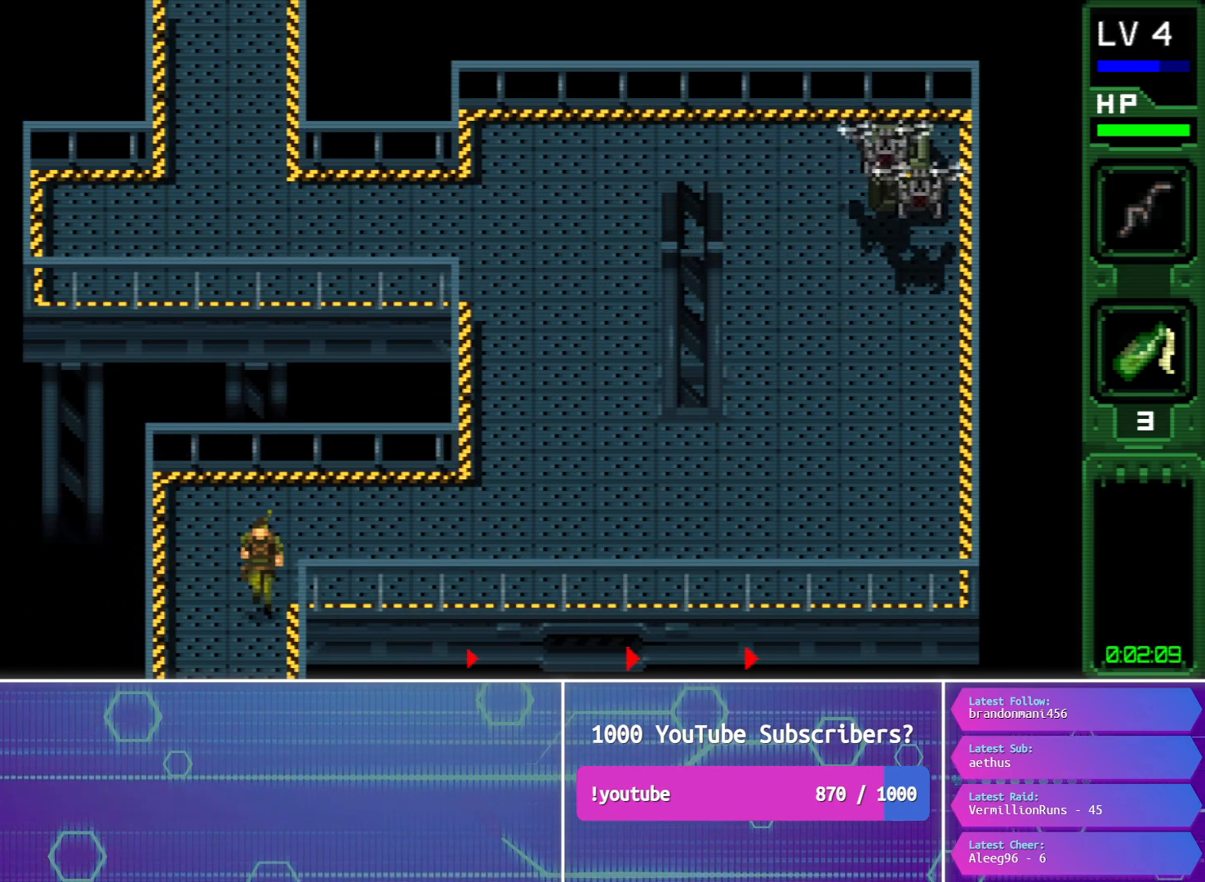
{"buttons": ["DPAD_DOWN"], "button_events": []}
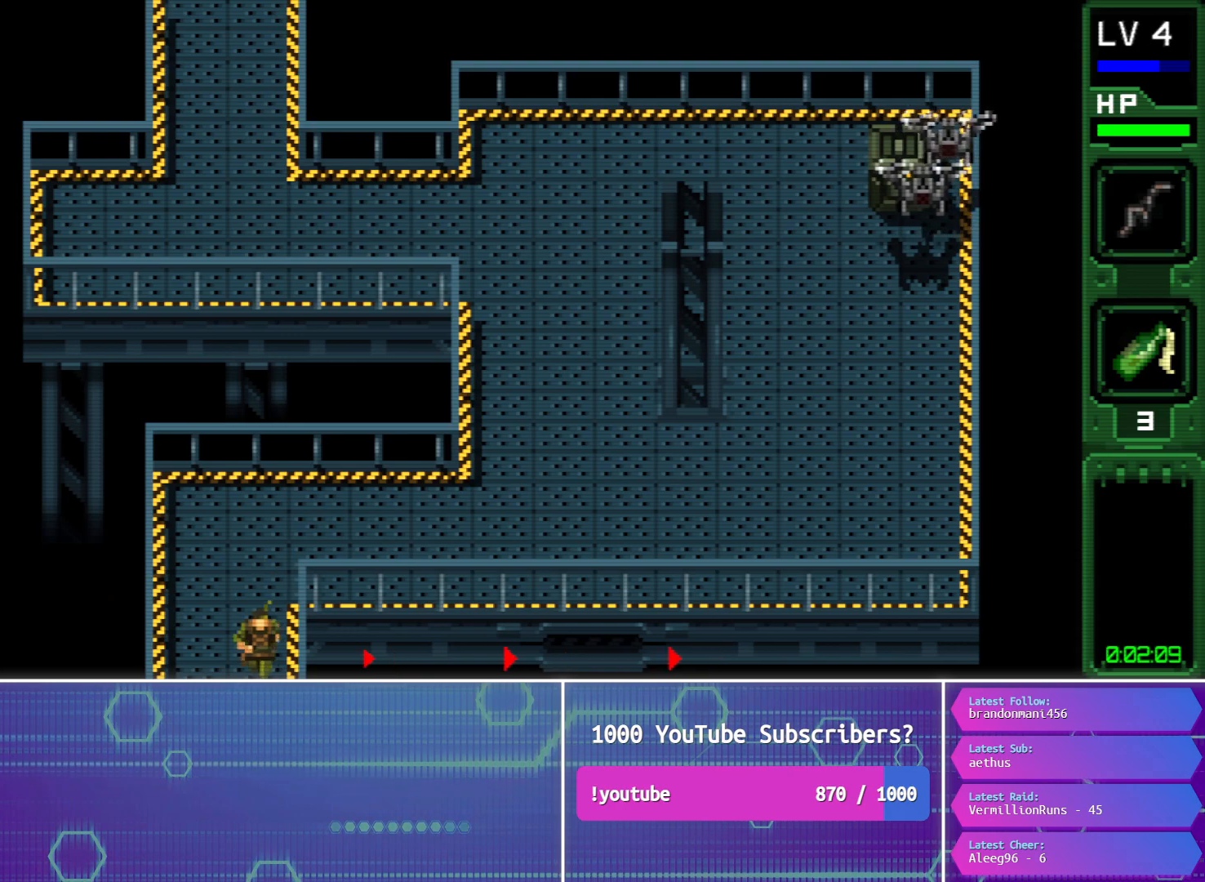
{"buttons": ["CROSS", "DPAD_DOWN"], "button_events": [[33, "CROSS", "down"], [133, "CROSS", "up"], [217, "CROSS", "down"], [317, "CROSS", "up"], [400, "CROSS", "down"]]}
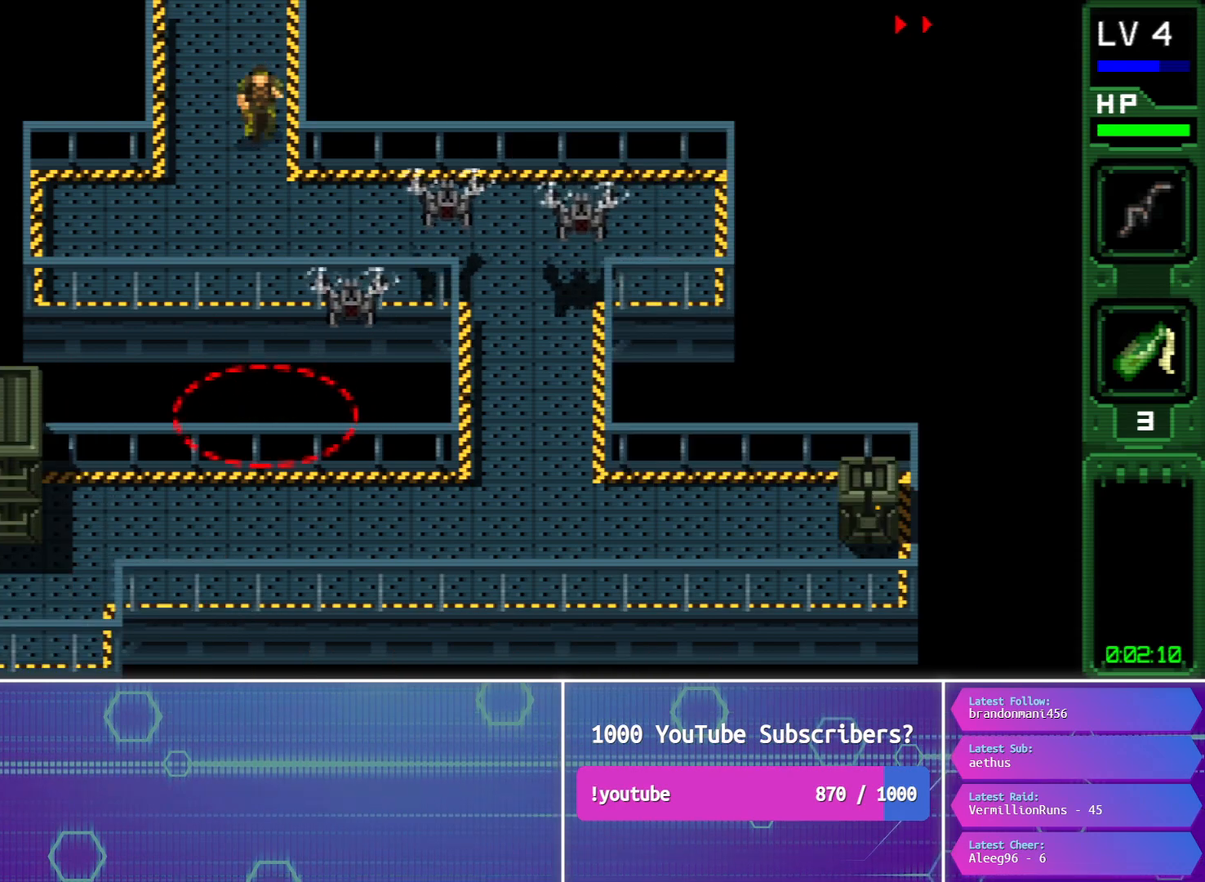
{"buttons": ["CROSS", "DPAD_DOWN", "DPAD_RIGHT"], "button_events": [[33, "CROSS", "up"], [167, "DPAD_RIGHT", "down"], [267, "CROSS", "down"], [383, "CROSS", "up"], [450, "CROSS", "down"]]}
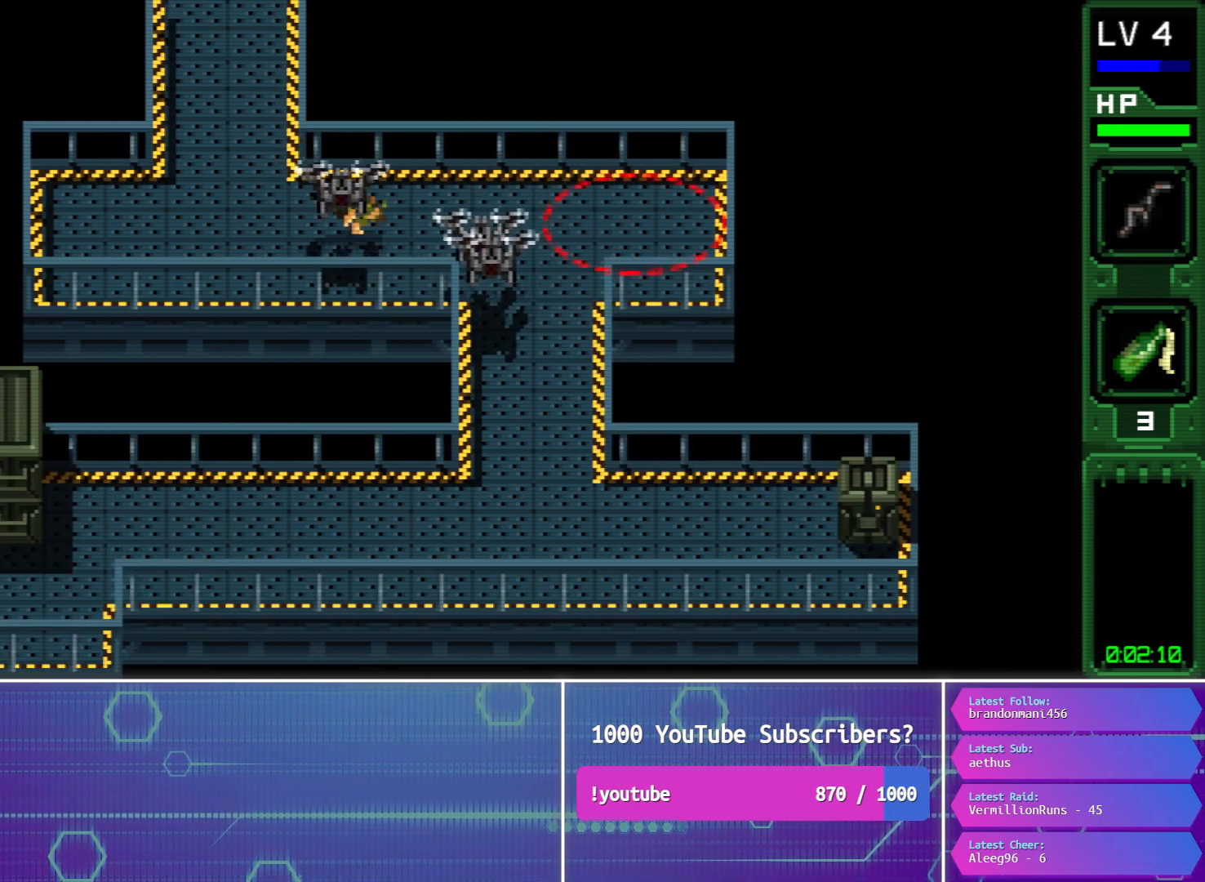
{"buttons": ["DPAD_DOWN", "DPAD_RIGHT"], "button_events": [[33, "CROSS", "up"], [133, "CROSS", "down"], [217, "CROSS", "up"]]}